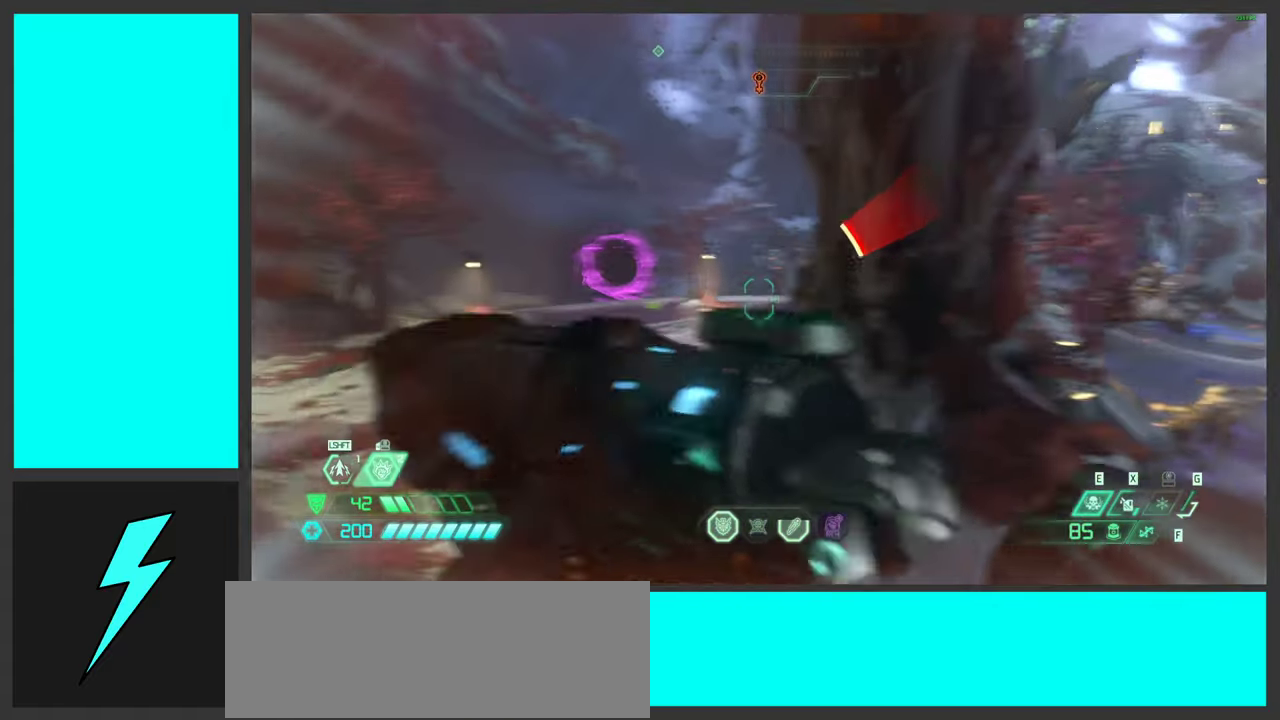
Gameplay with keyboard and mouse; each line is a JSON object with the keys and mouse buttons held at the frame after it. "events" lists presses ("down") and releases ("up") of ".", "/", "0", "1", "2", "3", "4", "5", "6", "7", "8", "9", "a", "alt_l", "alt_r", "b", "c", "caps_lock", "comma", "ctrl", "d", "e", "equals", "f", "g", "h", "i", "j", "k", "l", "lbracket", "m", "minus", "n", "o", "p", "q", "quote", "r", "rbracket", "s", "semicolon", "shift", "space", "super_l", "super_r", "t", "tab", "tilde", "u", "v", "w", "x", "y", "z", "mouse_left", "mouse_right", "mouse_mb4" and "mouse_mb5" between this image and that frame as [ms after this image, input, new state], when the widget could be followed in between. "mouse_left", "mouse_right", "mouse_mb4", "mouse_mb5" = the "left", "right", "mb4", "mb5" buttons of the "mouse" list. No other keys are recorded. Mouse movement is not recorded. Not read: mouse_wheel.
{"keys": ["a", "w"], "mouse": [], "events": [[167, "shift", "down"], [384, "shift", "up"]]}
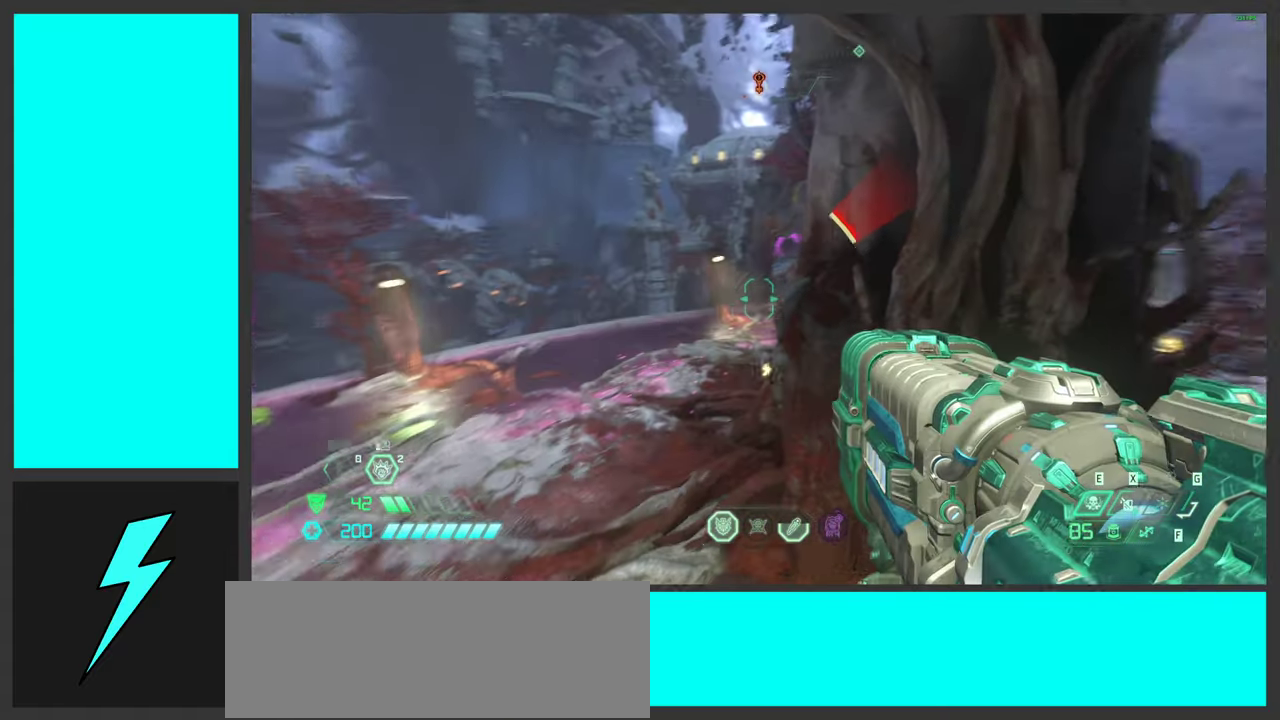
{"keys": ["a"], "mouse": [], "events": [[250, "w", "up"]]}
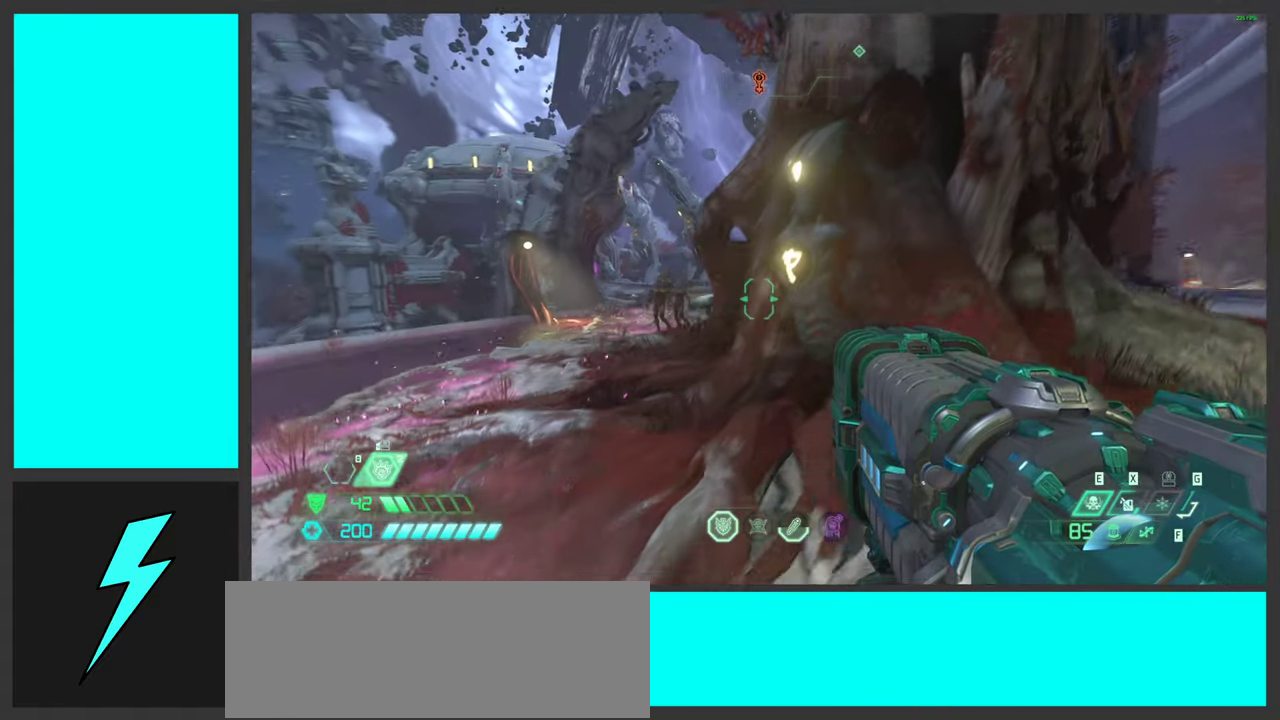
{"keys": ["a", "space"], "mouse": [], "events": [[84, "w", "down"], [384, "space", "down"], [384, "w", "up"]]}
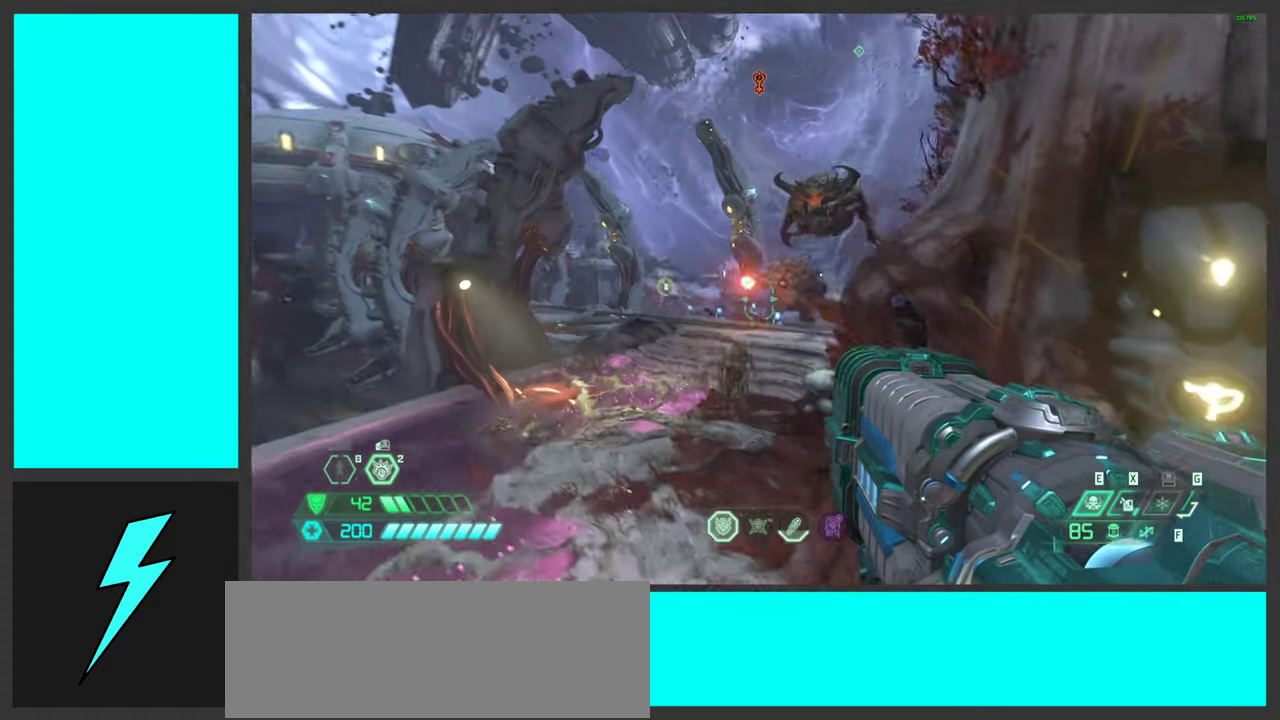
{"keys": ["a"], "mouse": ["left", "right"], "events": [[67, "space", "up"], [167, "space", "down"], [300, "mouse_right", "down"], [334, "space", "up"], [434, "mouse_left", "down"]]}
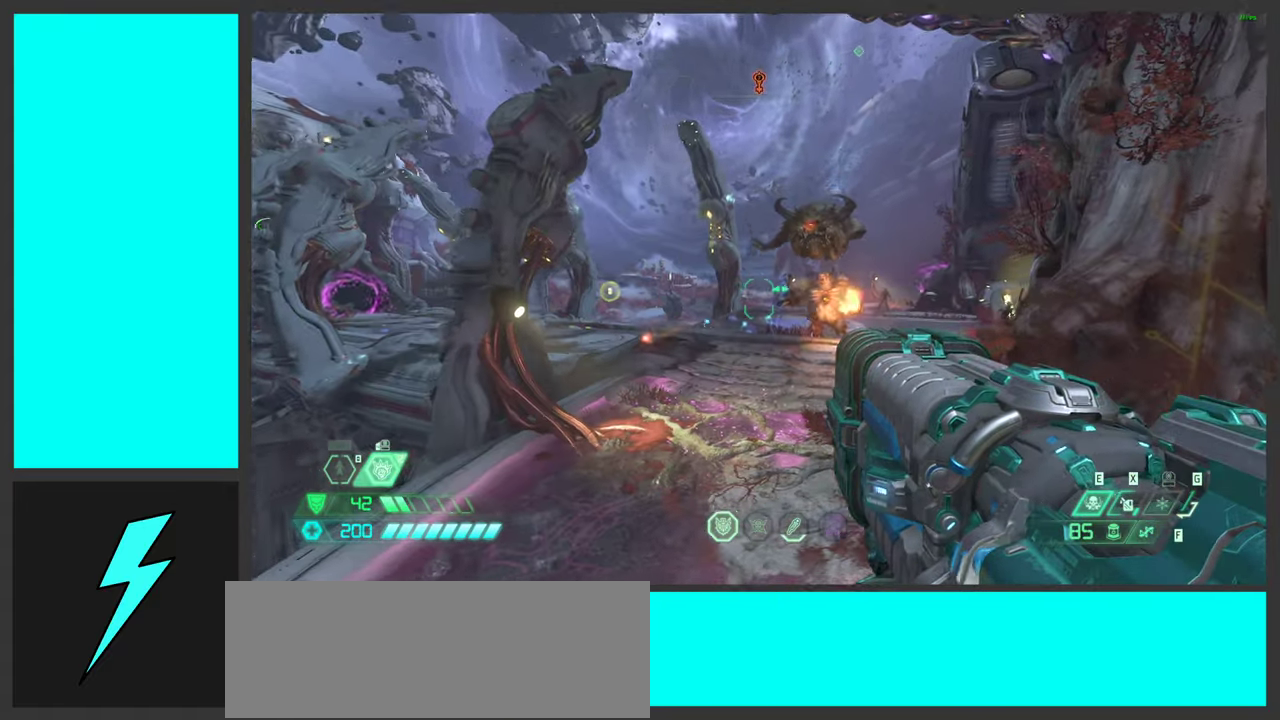
{"keys": ["d", "space"], "mouse": ["left", "right"], "events": [[317, "d", "down"], [334, "a", "up"], [467, "space", "down"]]}
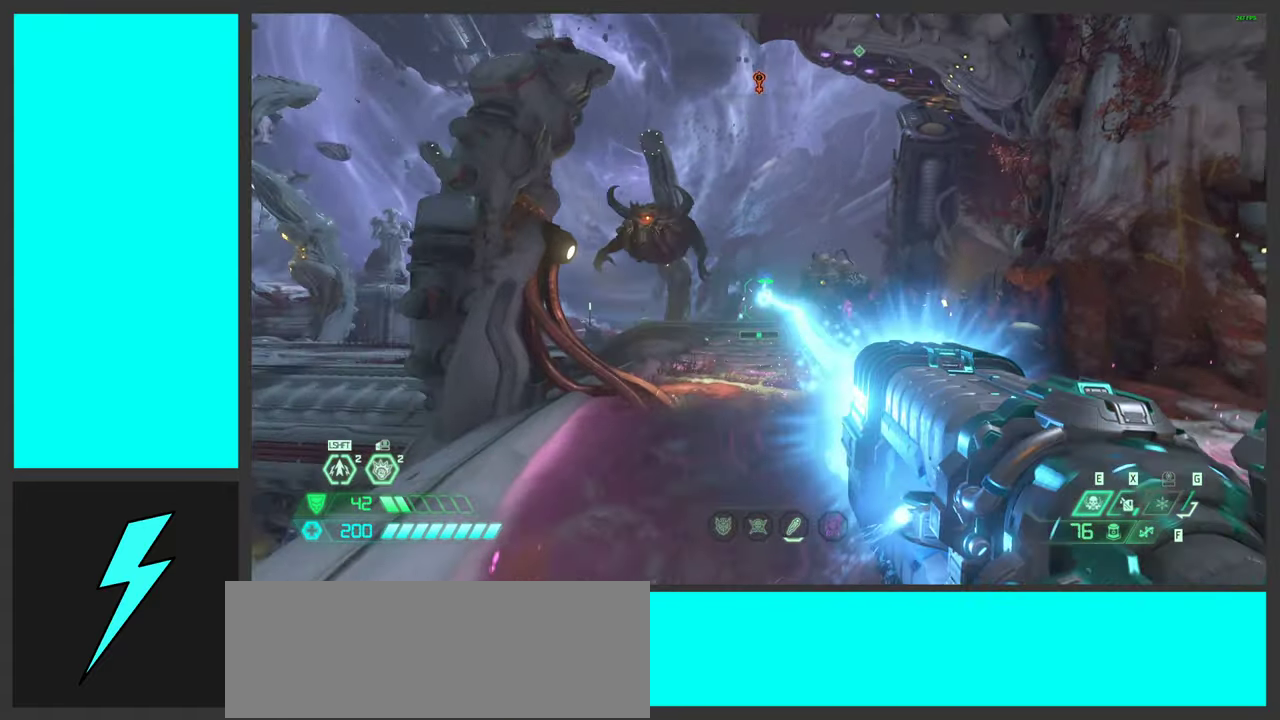
{"keys": ["d"], "mouse": ["left", "right"], "events": [[117, "space", "up"], [234, "space", "down"], [400, "space", "up"]]}
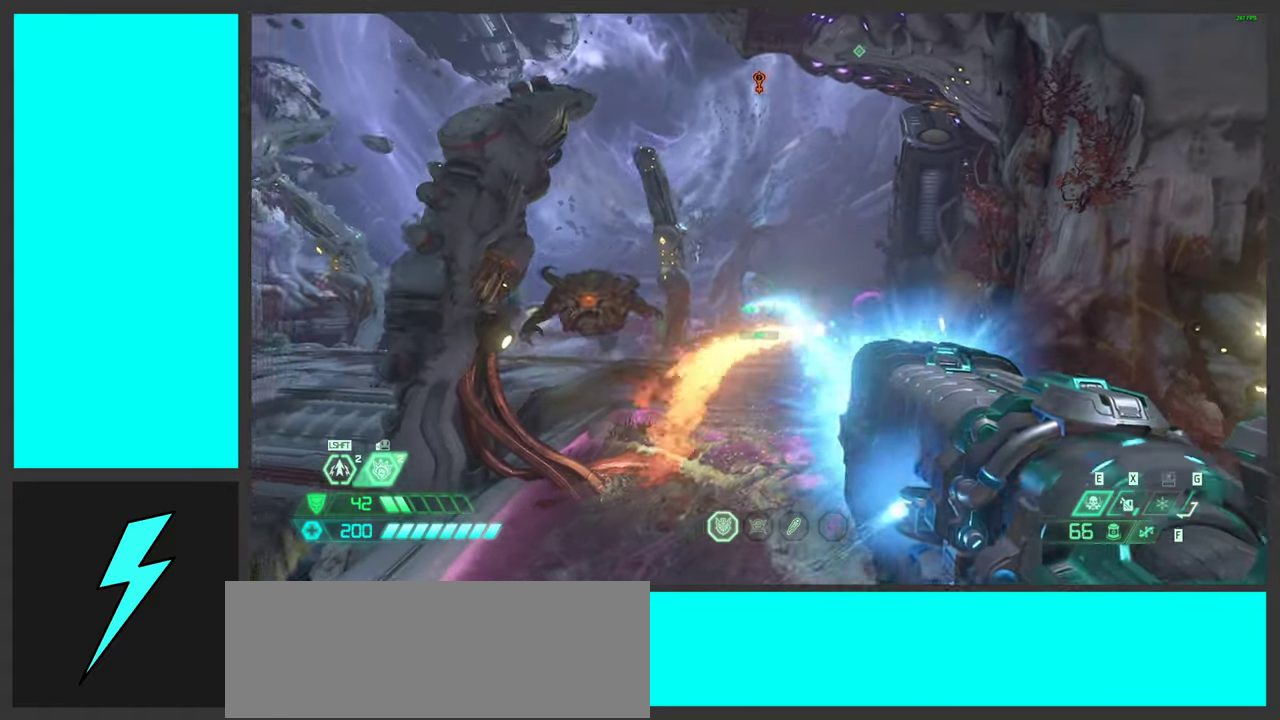
{"keys": ["d"], "mouse": ["left", "right"], "events": [[17, "shift", "down"], [167, "shift", "up"], [284, "shift", "down"], [450, "shift", "up"]]}
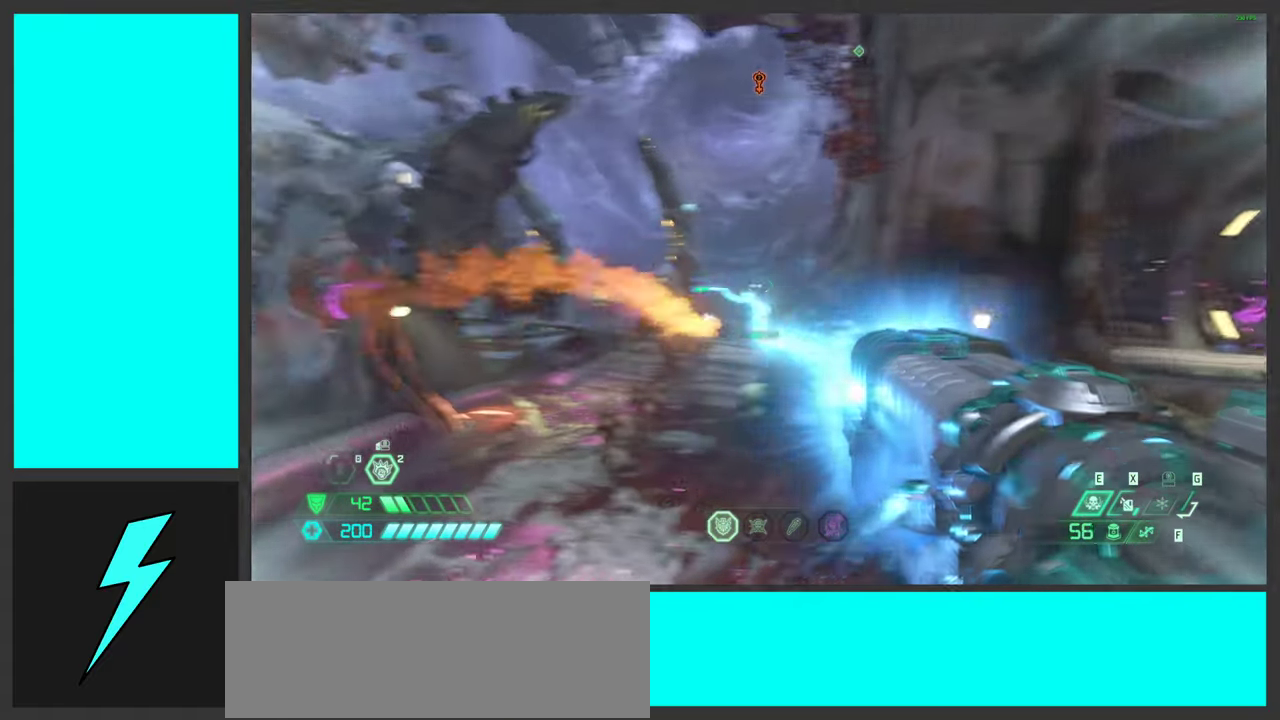
{"keys": ["a"], "mouse": ["left", "right"], "events": [[67, "s", "down"], [84, "a", "down"], [134, "d", "up"], [317, "s", "up"]]}
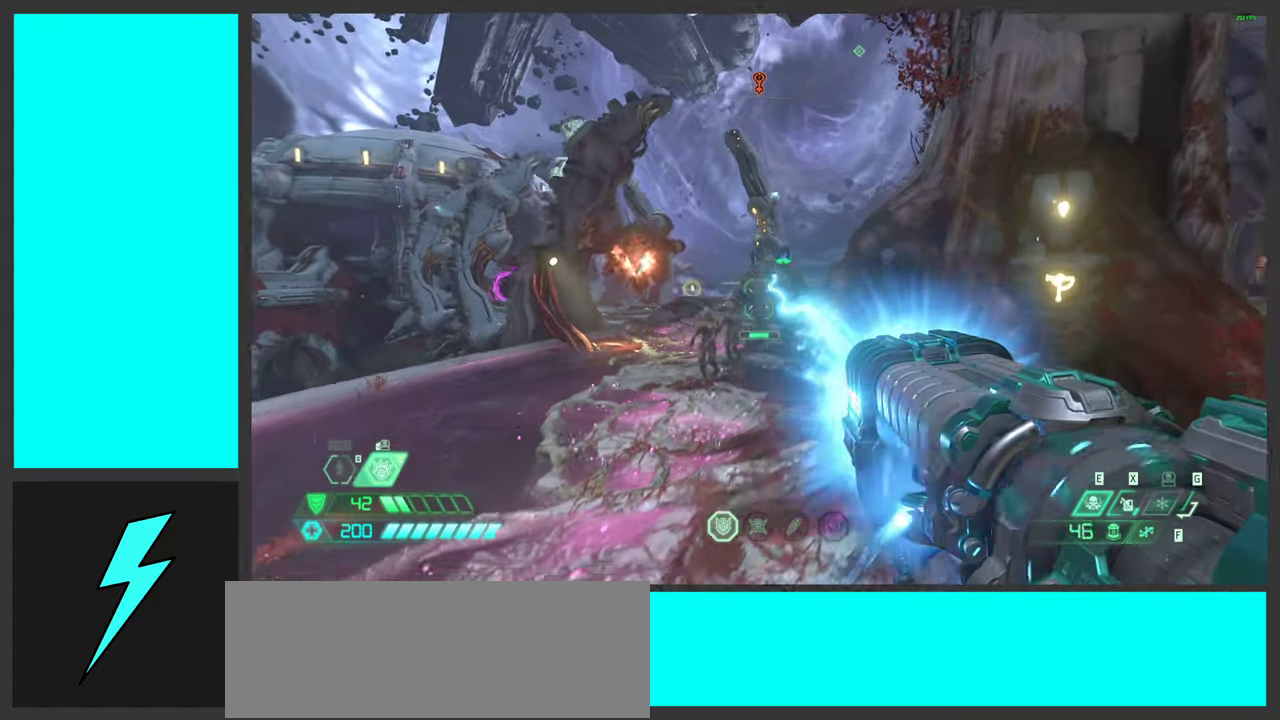
{"keys": ["a", "d", "s"], "mouse": ["left", "right"], "events": [[150, "s", "down"], [501, "d", "down"]]}
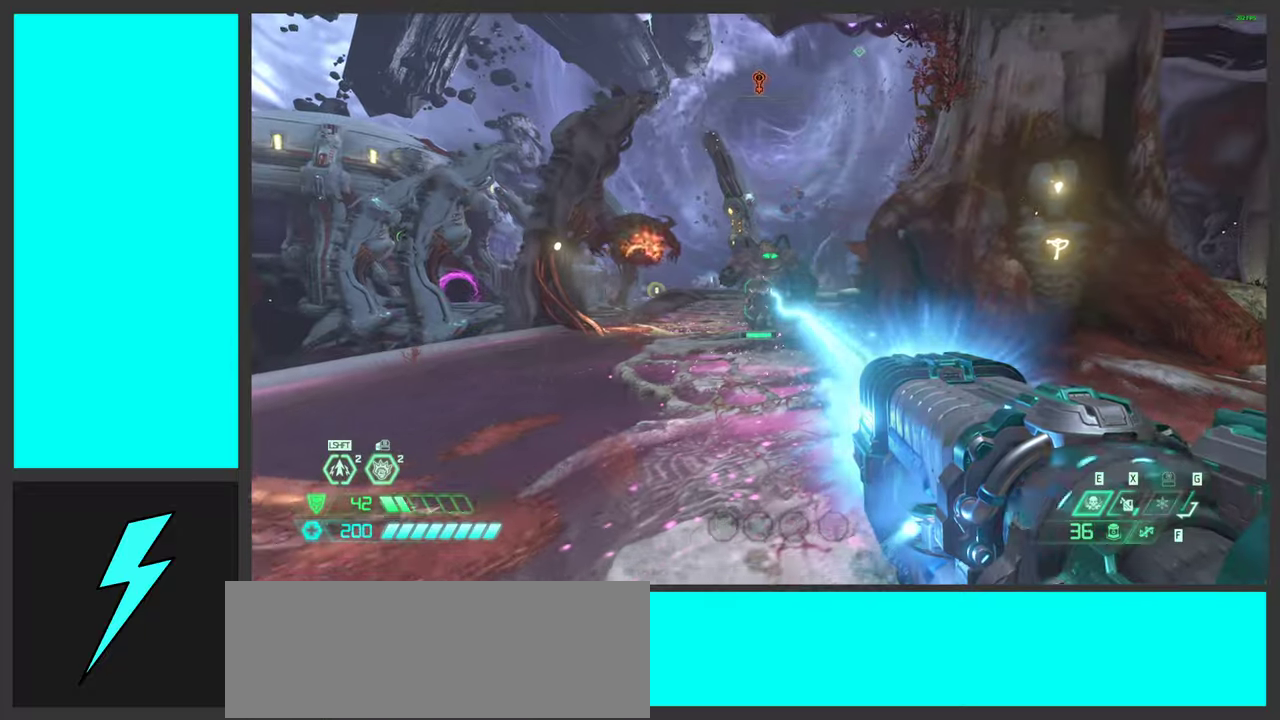
{"keys": ["a"], "mouse": ["left", "right"], "events": [[33, "a", "up"], [50, "s", "up"], [200, "a", "down"], [216, "s", "down"], [266, "d", "up"], [466, "s", "up"]]}
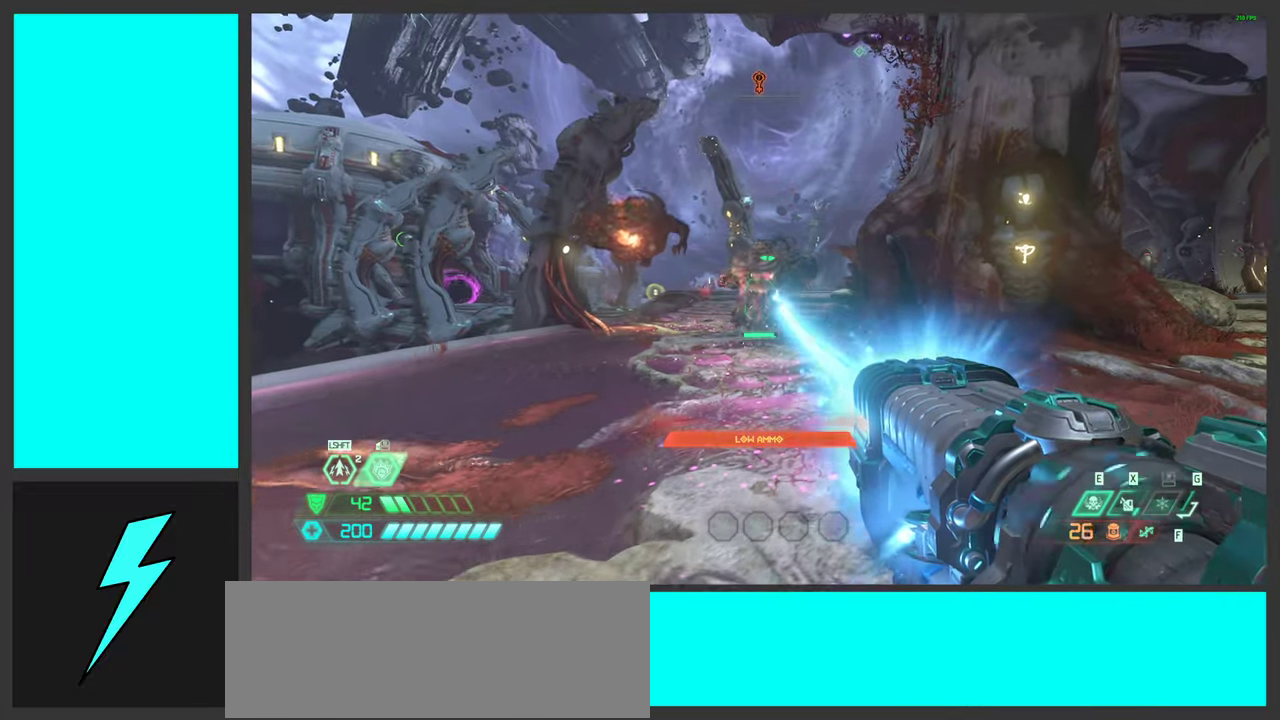
{"keys": ["d", "space"], "mouse": ["left", "right"], "events": [[250, "a", "up"], [250, "d", "down"], [350, "space", "down"]]}
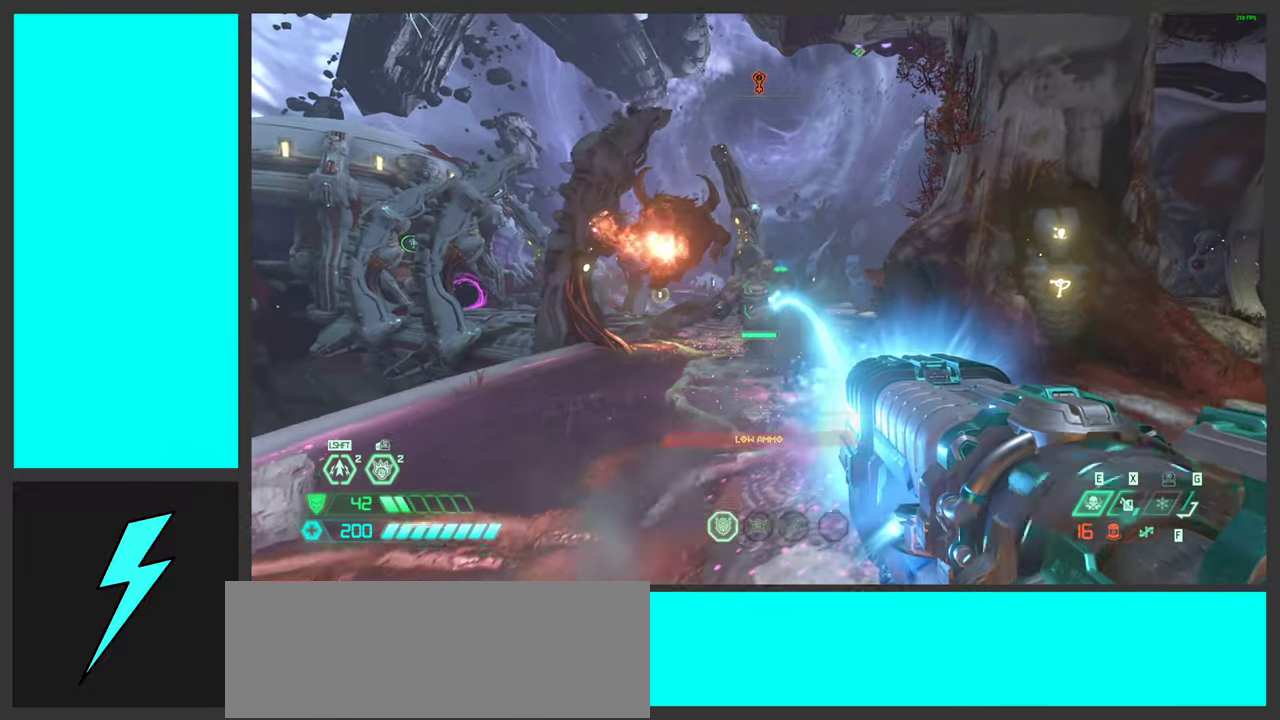
{"keys": ["d"], "mouse": ["left", "right"], "events": [[16, "space", "up"], [116, "space", "down"], [300, "space", "up"]]}
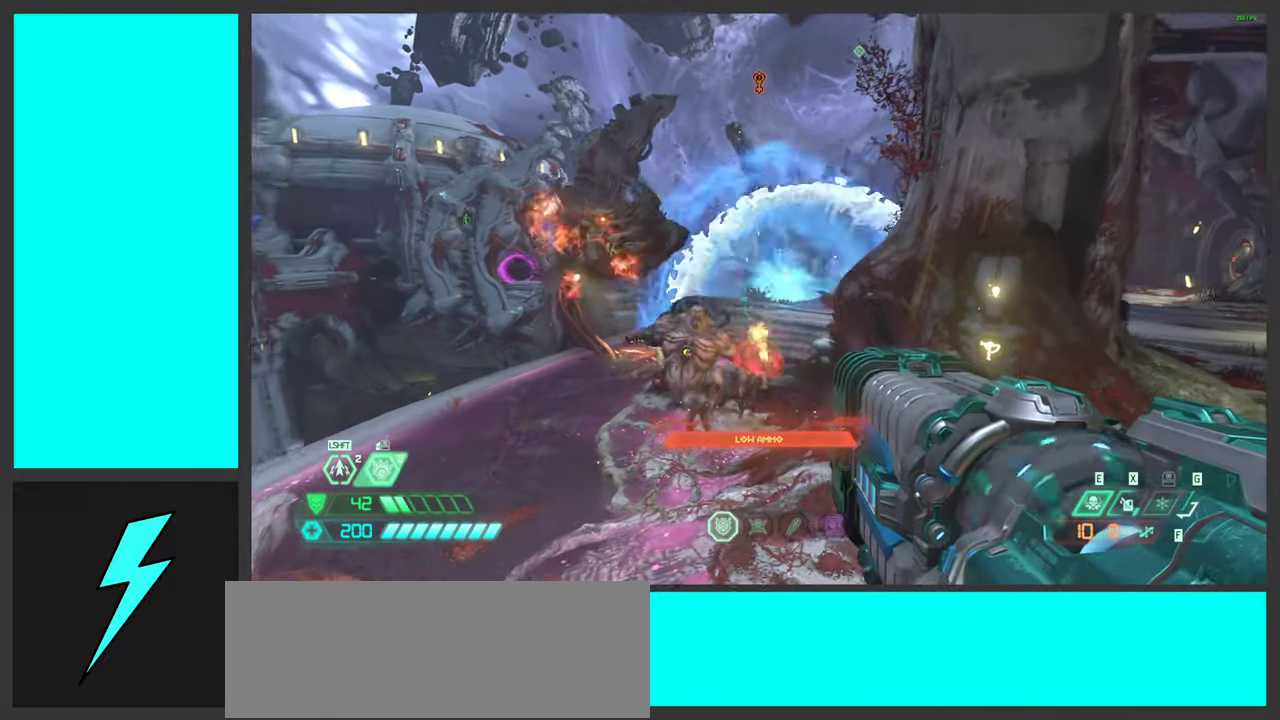
{"keys": ["a"], "mouse": ["left", "right"], "events": [[50, "ctrl", "down"], [100, "mouse_left", "up"], [233, "ctrl", "up"], [300, "s", "down"], [366, "a", "down"], [383, "s", "up"], [416, "d", "up"], [483, "mouse_left", "down"]]}
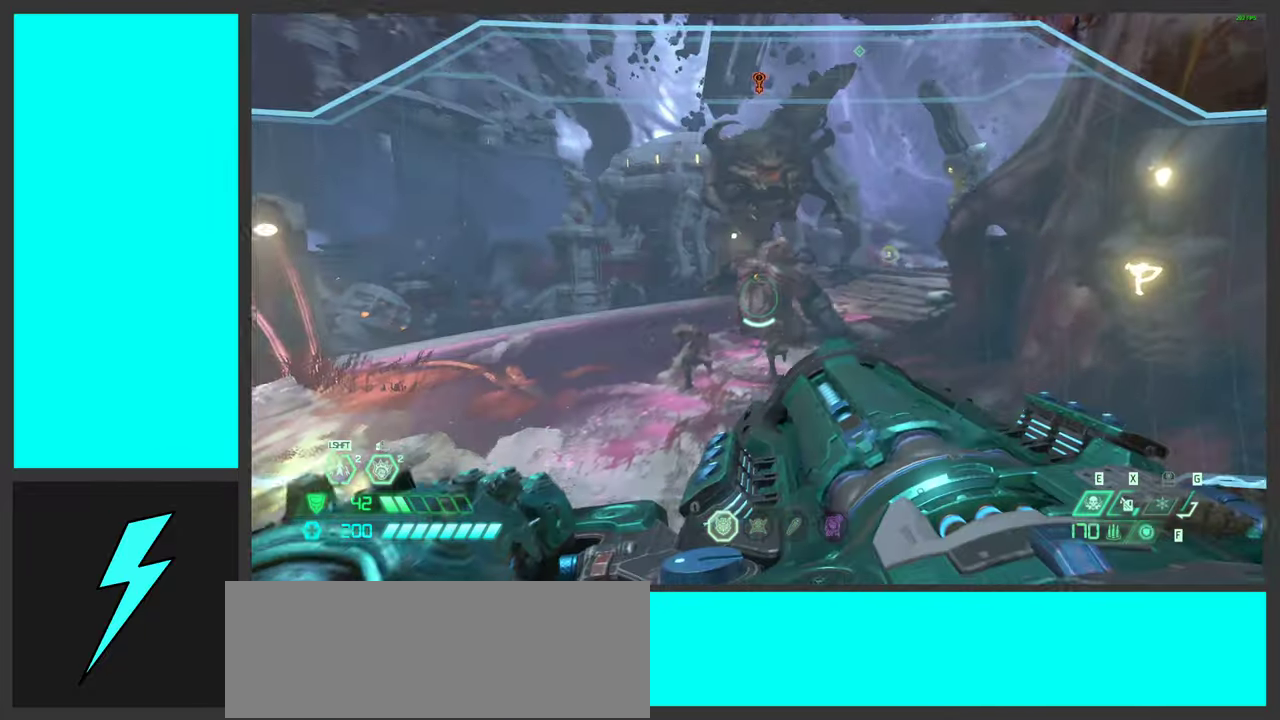
{"keys": ["s"], "mouse": ["right"], "events": [[50, "w", "down"], [83, "a", "up"], [133, "e", "down"], [250, "a", "down"], [316, "w", "up"], [350, "a", "up"], [450, "s", "down"], [483, "e", "up"], [500, "mouse_left", "up"]]}
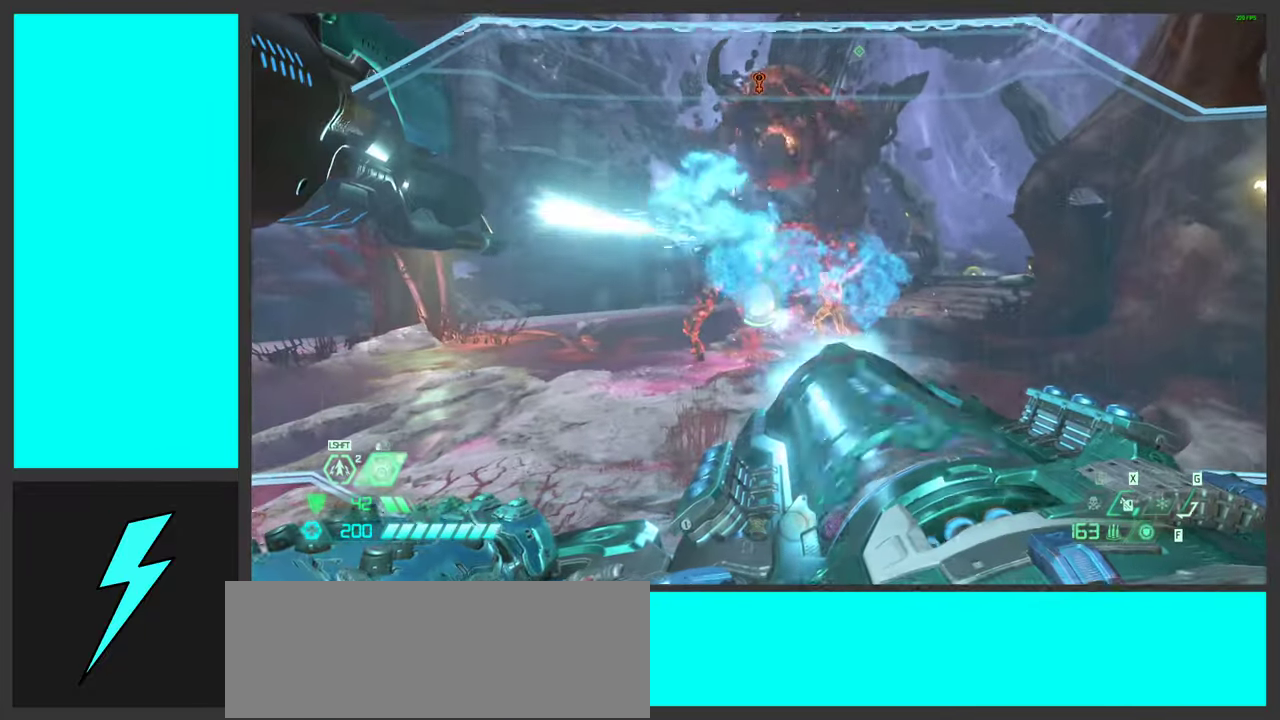
{"keys": ["a"], "mouse": ["right"], "events": [[33, "a", "down"], [266, "g", "down"], [383, "g", "up"], [483, "s", "up"]]}
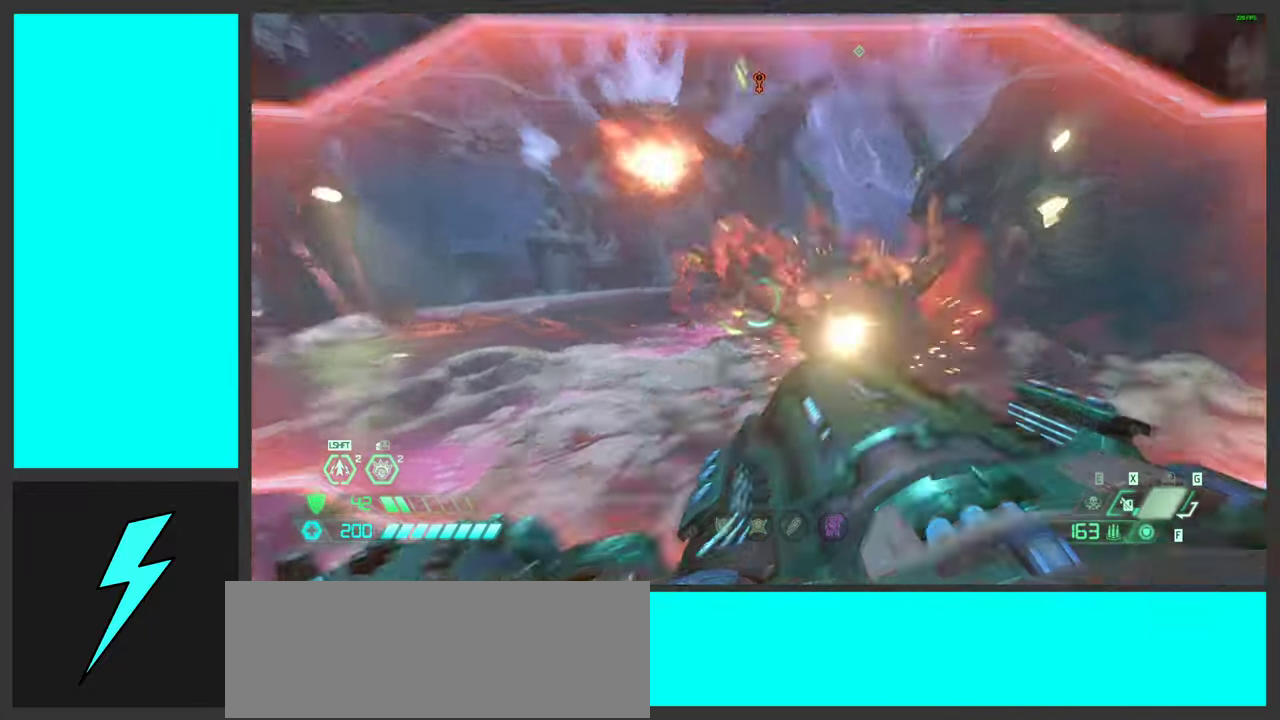
{"keys": ["a", "space"], "mouse": ["left", "right"], "events": [[233, "mouse_left", "down"], [483, "space", "down"]]}
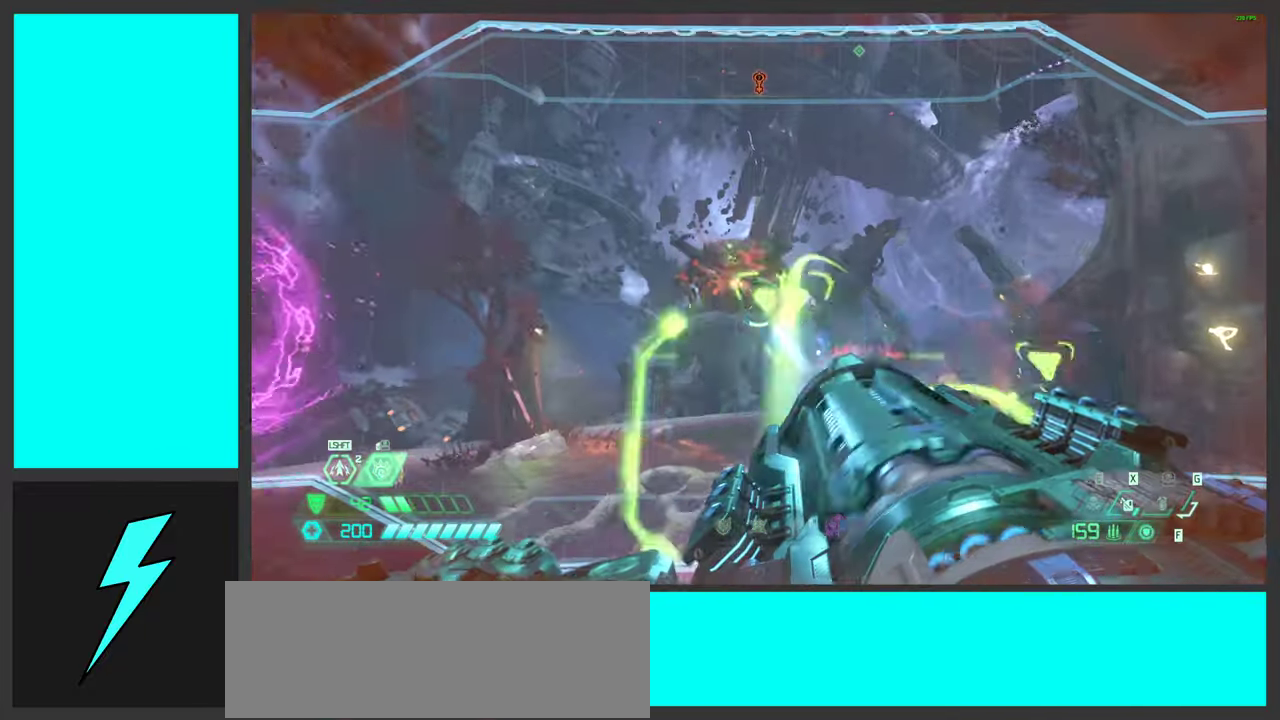
{"keys": ["a"], "mouse": ["left"], "events": [[33, "a", "up"], [133, "space", "up"], [150, "2", "down"], [166, "mouse_left", "up"], [200, "mouse_right", "up"], [250, "space", "down"], [283, "2", "up"], [383, "space", "up"], [433, "mouse_left", "down"], [450, "a", "down"]]}
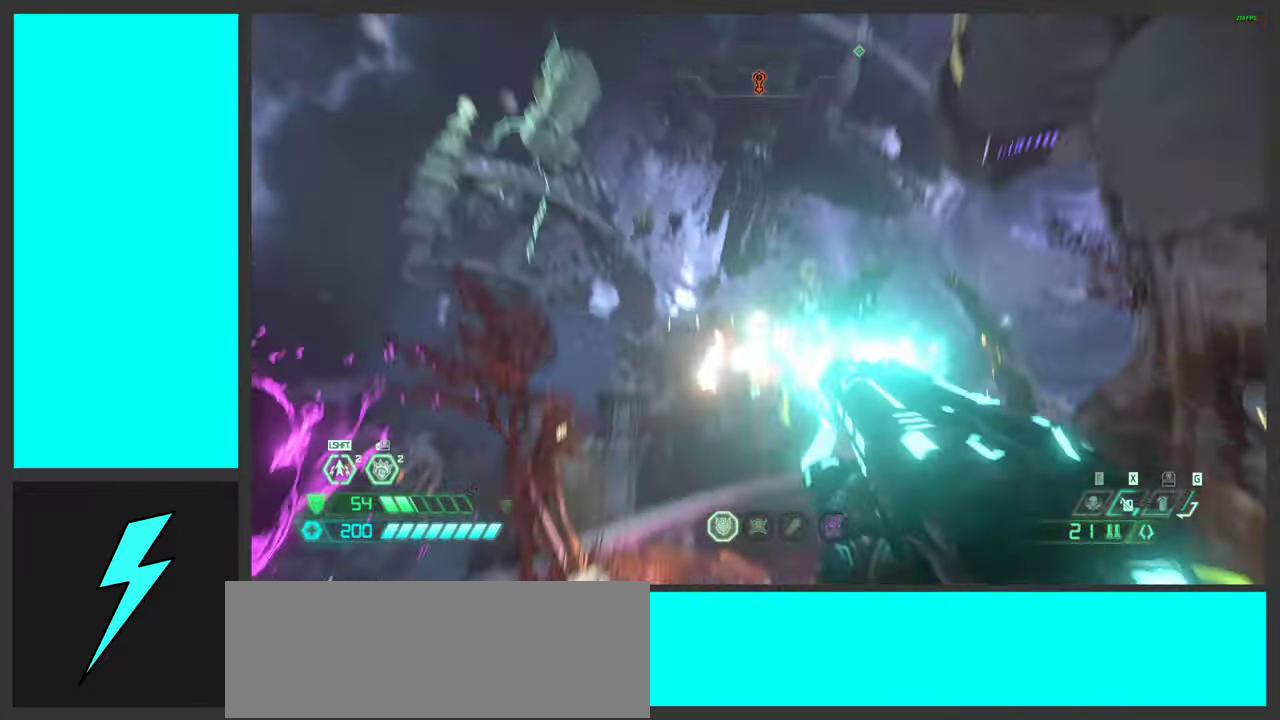
{"keys": ["w"], "mouse": ["right"], "events": [[33, "w", "down"], [116, "a", "up"], [116, "mouse_left", "up"], [150, "w", "up"], [233, "mouse_mb5", "down"], [366, "mouse_mb5", "up"], [400, "w", "down"], [483, "mouse_right", "down"]]}
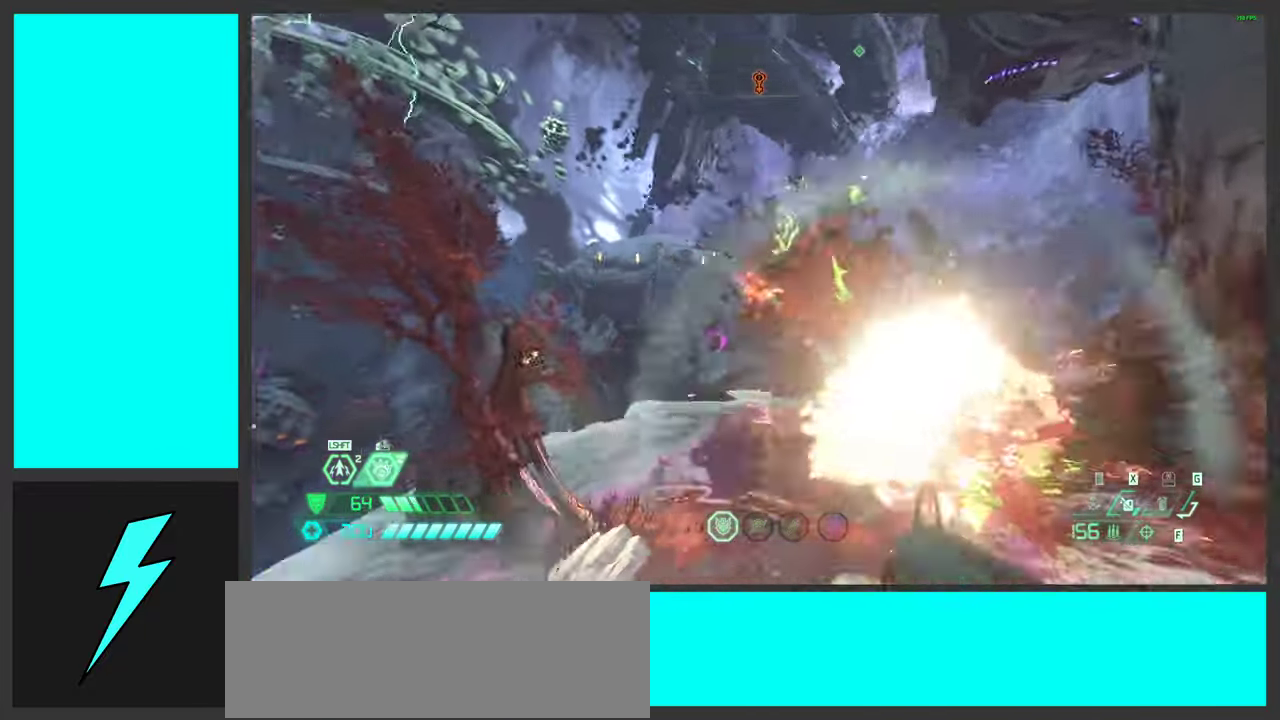
{"keys": ["a", "w"], "mouse": ["left"], "events": [[50, "mouse_left", "down"], [100, "2", "down"], [200, "2", "up"], [200, "w", "up"], [233, "mouse_left", "up"], [233, "mouse_right", "up"], [333, "mouse_left", "down"], [400, "a", "down"], [400, "w", "down"]]}
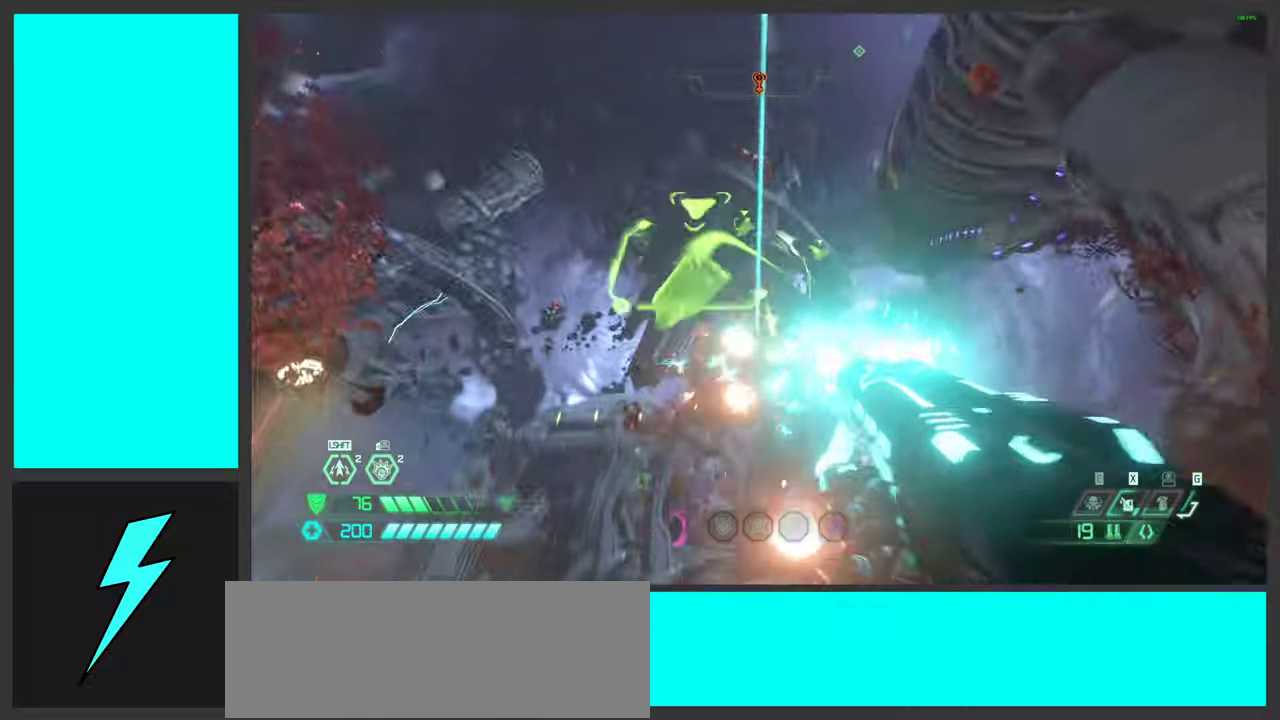
{"keys": ["d"], "mouse": ["left", "right"], "events": [[67, "mouse_left", "up"], [83, "mouse_mb5", "down"], [183, "space", "down"], [200, "d", "down"], [233, "a", "up"], [233, "w", "up"], [250, "mouse_mb5", "up"], [383, "mouse_right", "down"], [417, "space", "up"], [450, "mouse_left", "down"]]}
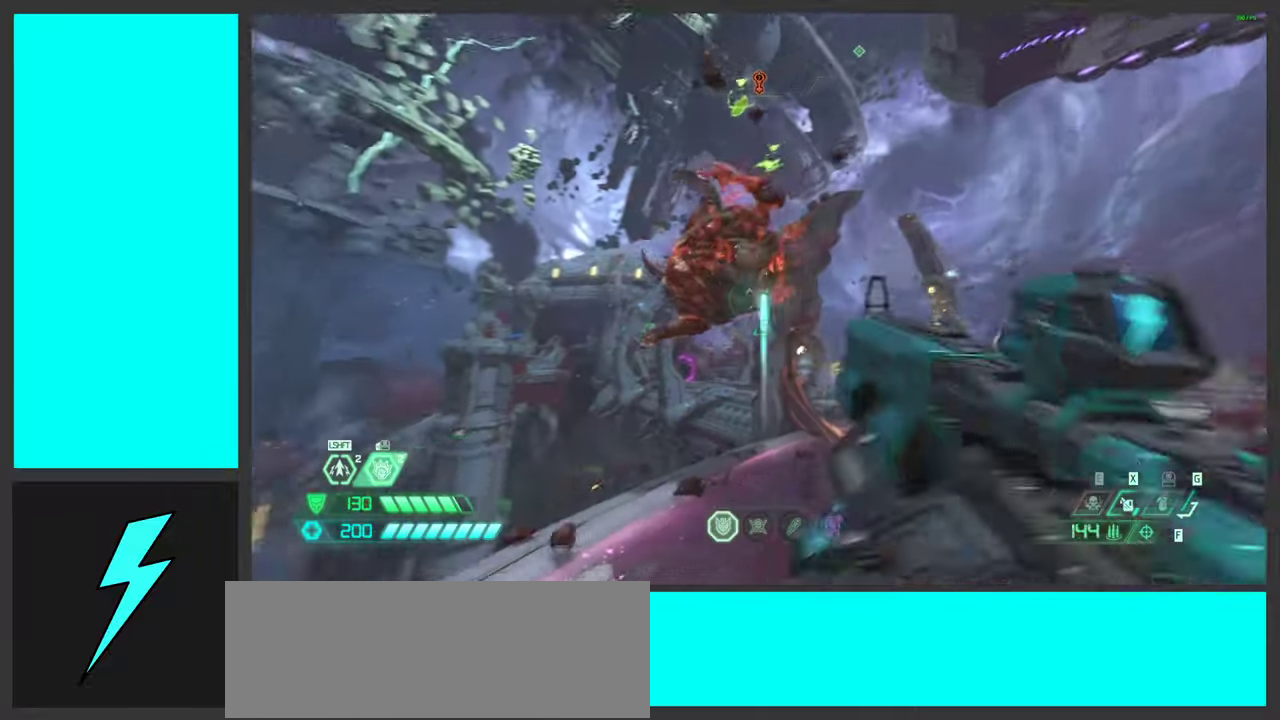
{"keys": ["a", "s"], "mouse": [], "events": [[17, "2", "down"], [83, "space", "down"], [100, "2", "up"], [150, "mouse_left", "up"], [150, "mouse_right", "up"], [200, "d", "up"], [217, "space", "up"], [233, "mouse_left", "down"], [267, "a", "down"], [267, "s", "down"], [450, "mouse_left", "up"]]}
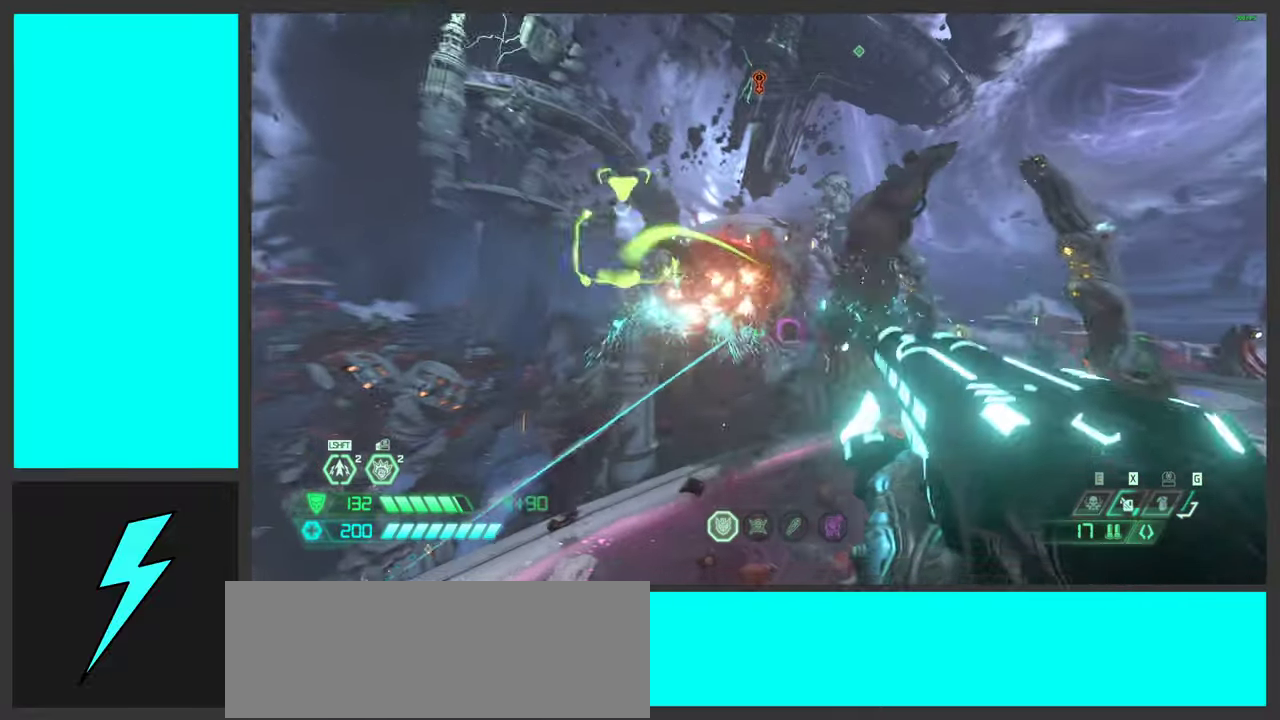
{"keys": ["2", "w"], "mouse": ["left", "right"], "events": [[50, "s", "up"], [83, "mouse_mb5", "down"], [117, "a", "up"], [233, "mouse_mb5", "up"], [267, "w", "down"], [383, "mouse_right", "down"], [417, "mouse_left", "down"], [467, "2", "down"]]}
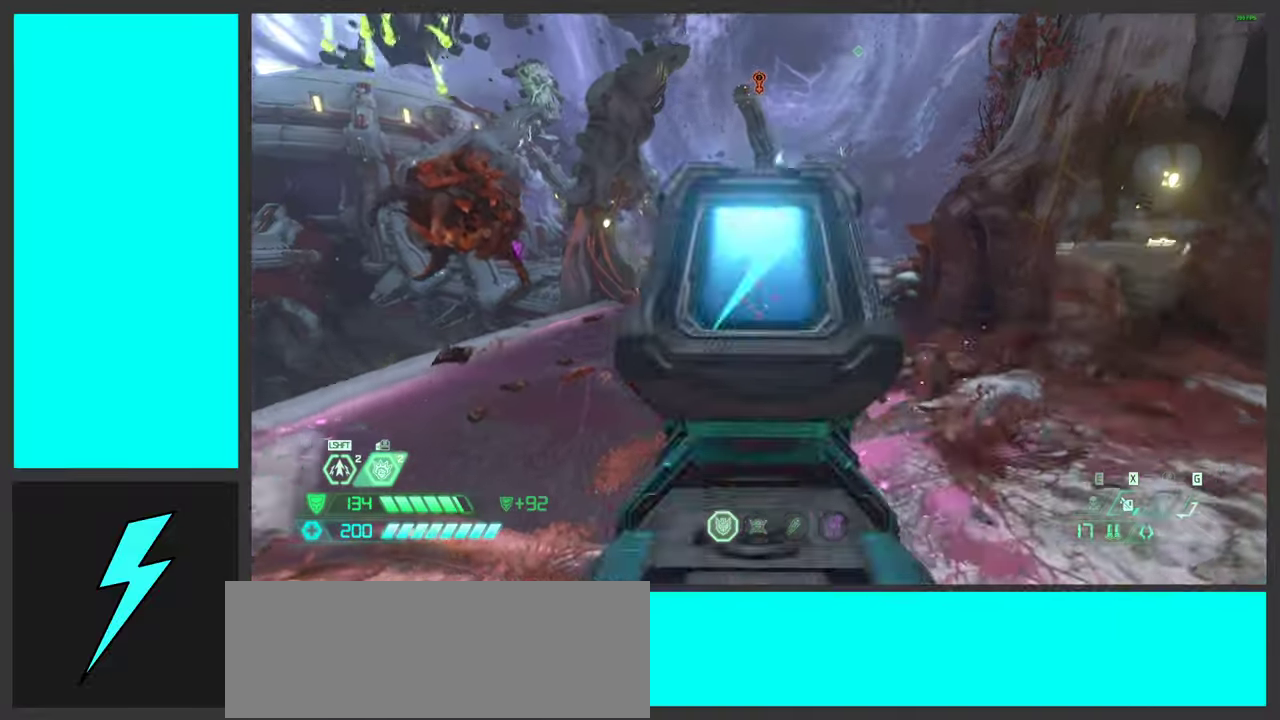
{"keys": ["w"], "mouse": [], "events": [[67, "2", "up"], [83, "mouse_left", "up"], [83, "mouse_right", "up"], [200, "mouse_left", "down"], [400, "mouse_left", "up"]]}
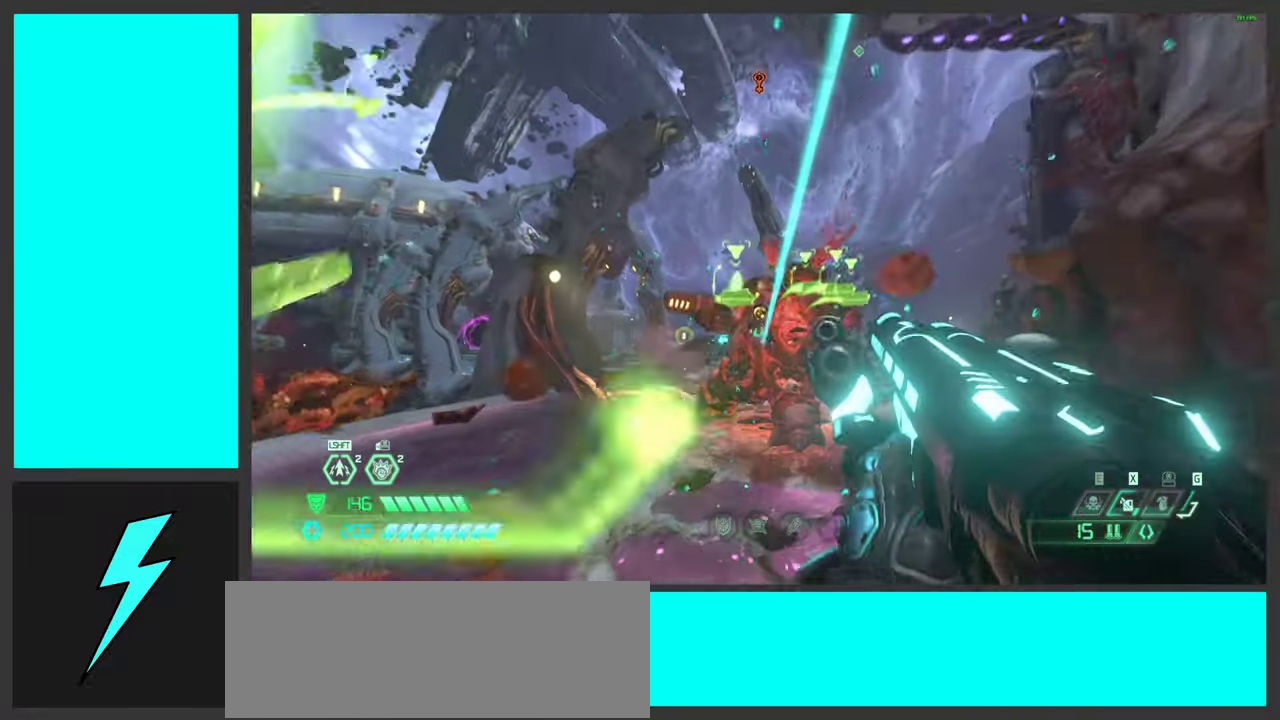
{"keys": ["w"], "mouse": [], "events": [[33, "a", "down"], [350, "3", "down"], [383, "a", "up"], [483, "3", "up"]]}
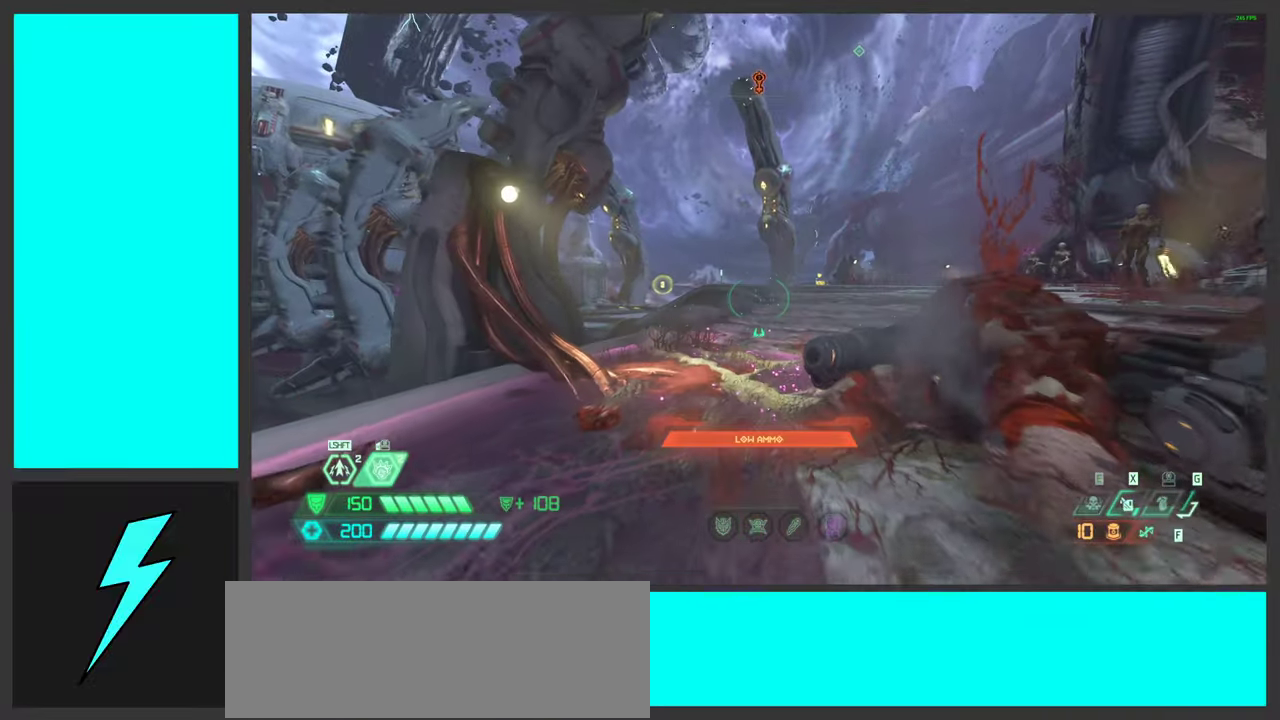
{"keys": ["w"], "mouse": [], "events": [[150, "shift", "down"], [317, "shift", "up"]]}
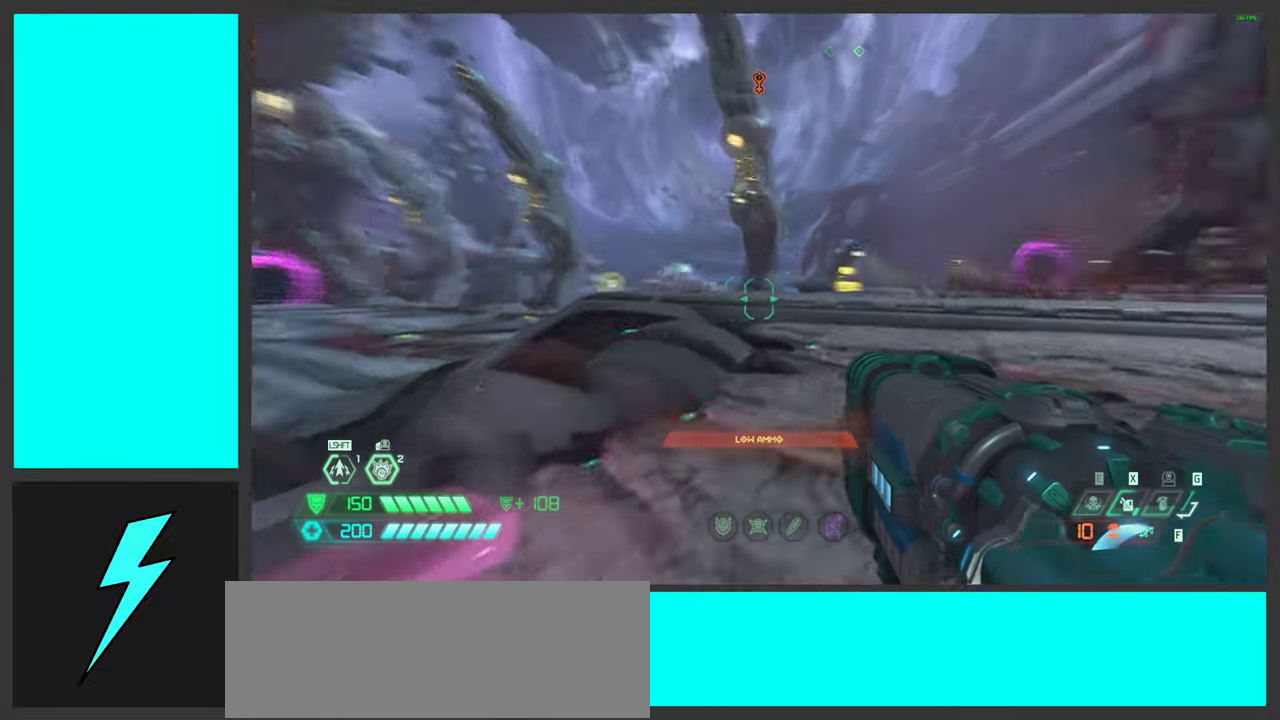
{"keys": ["a", "w"], "mouse": [], "events": [[150, "a", "down"]]}
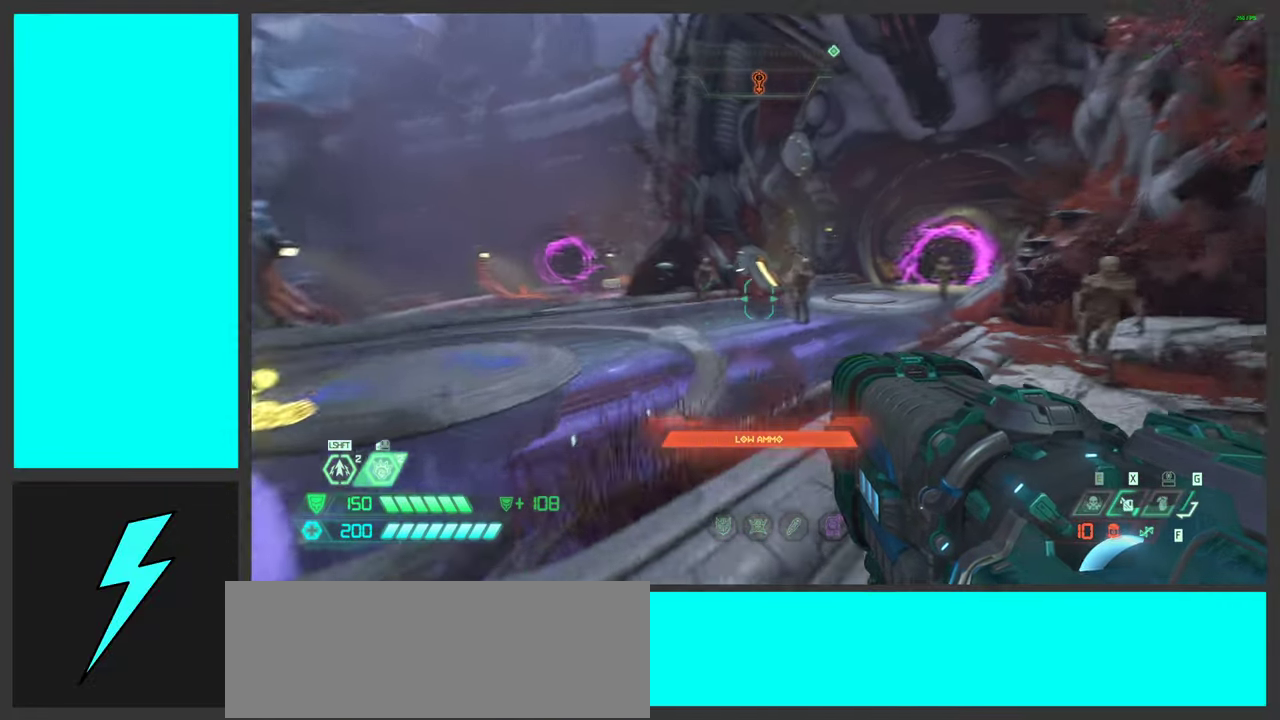
{"keys": ["a", "w"], "mouse": [], "events": [[67, "w", "up"], [383, "w", "down"]]}
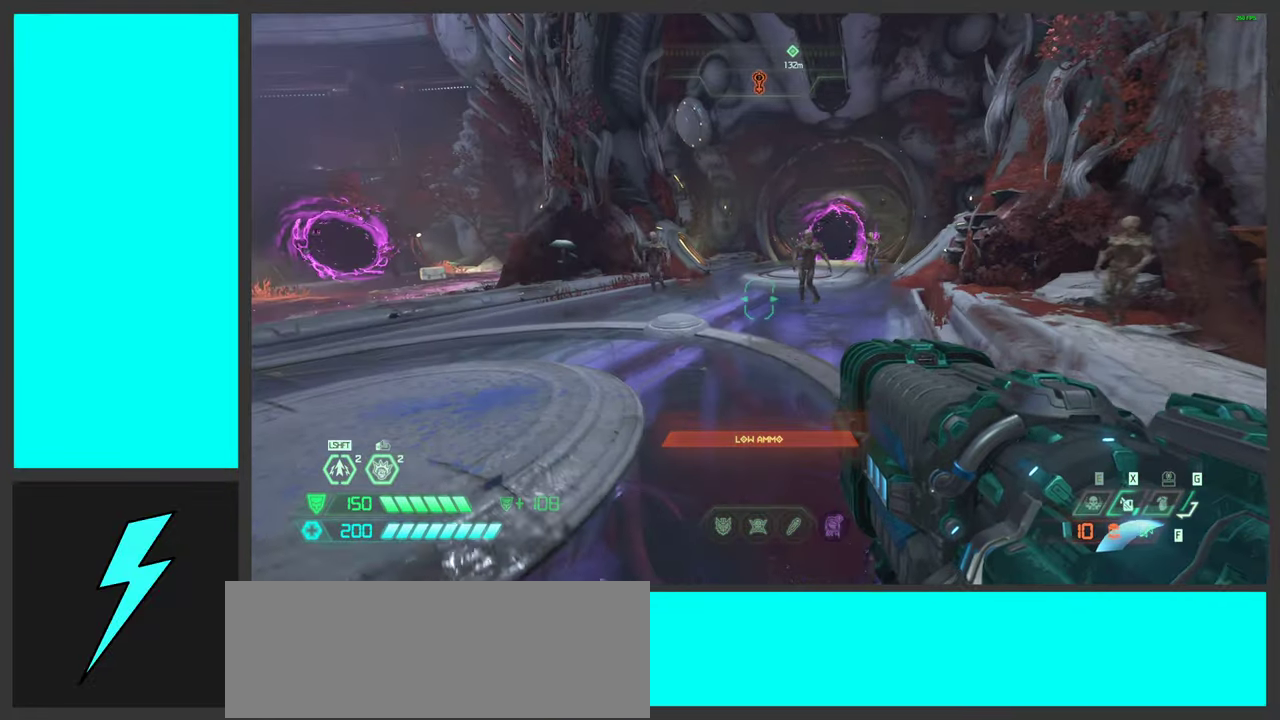
{"keys": [], "mouse": [], "events": [[133, "x", "down"], [233, "a", "up"], [233, "w", "up"], [283, "x", "up"]]}
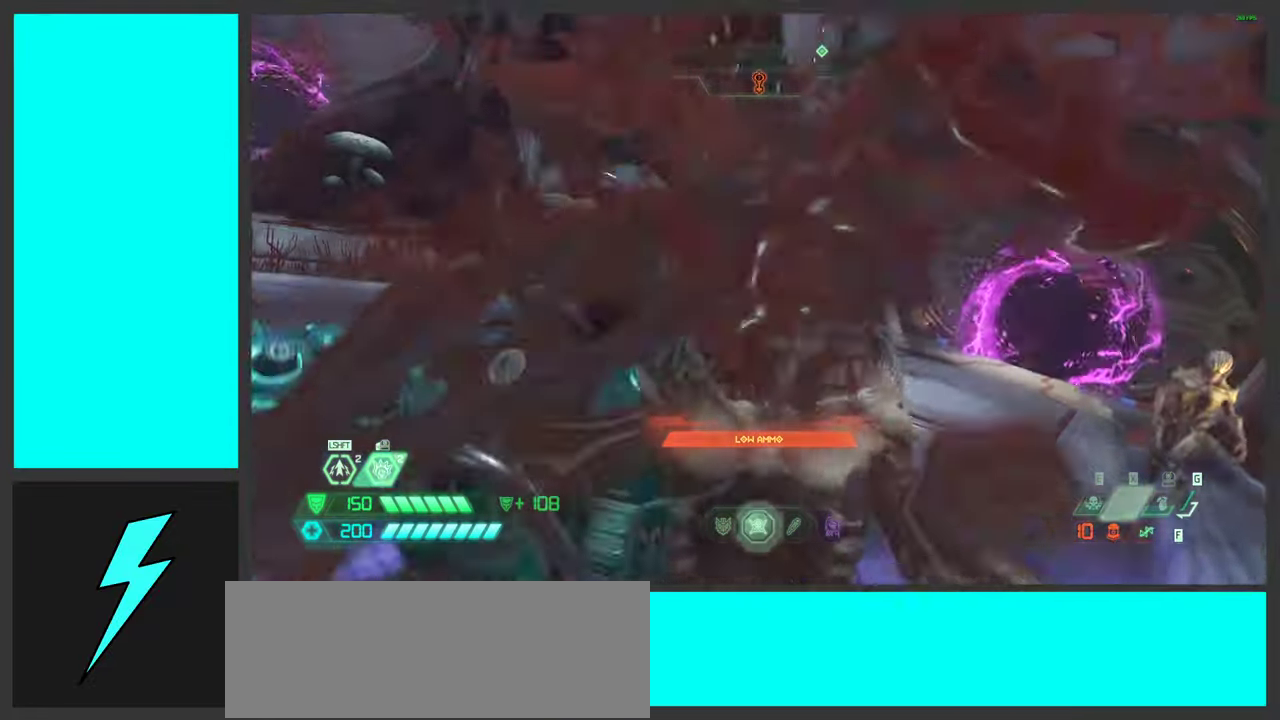
{"keys": [], "mouse": [], "events": []}
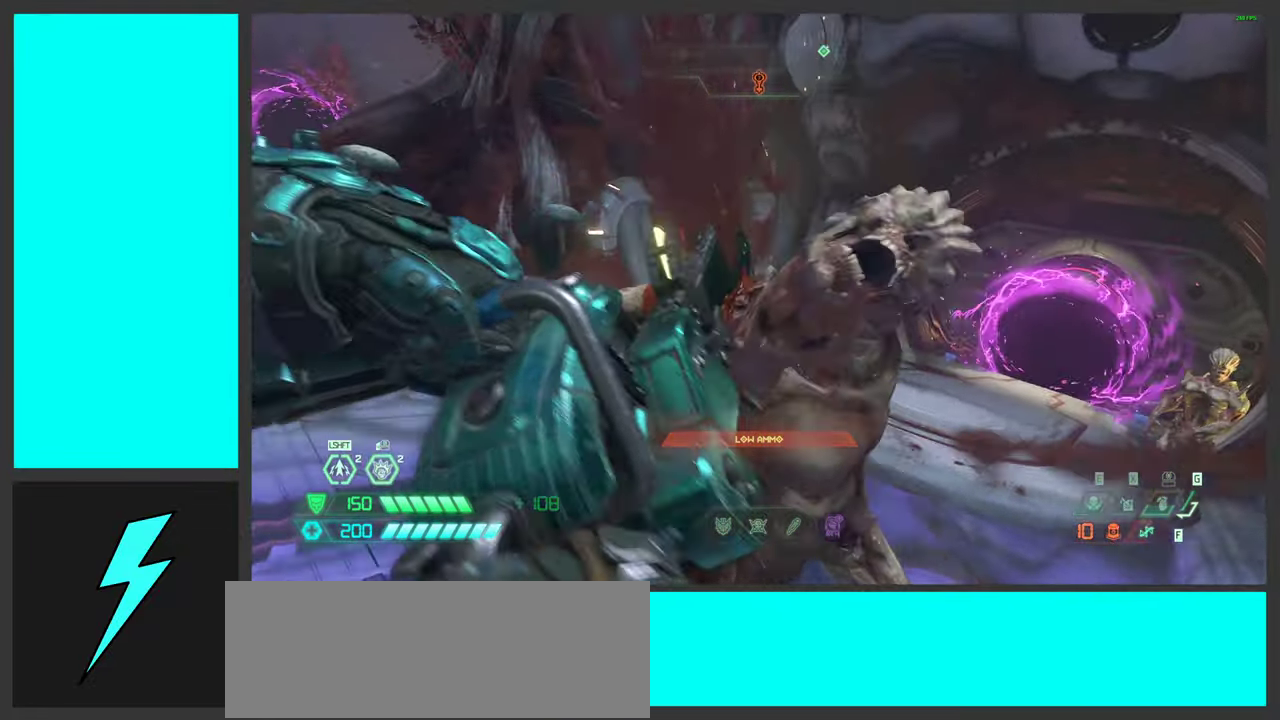
{"keys": [], "mouse": [], "events": []}